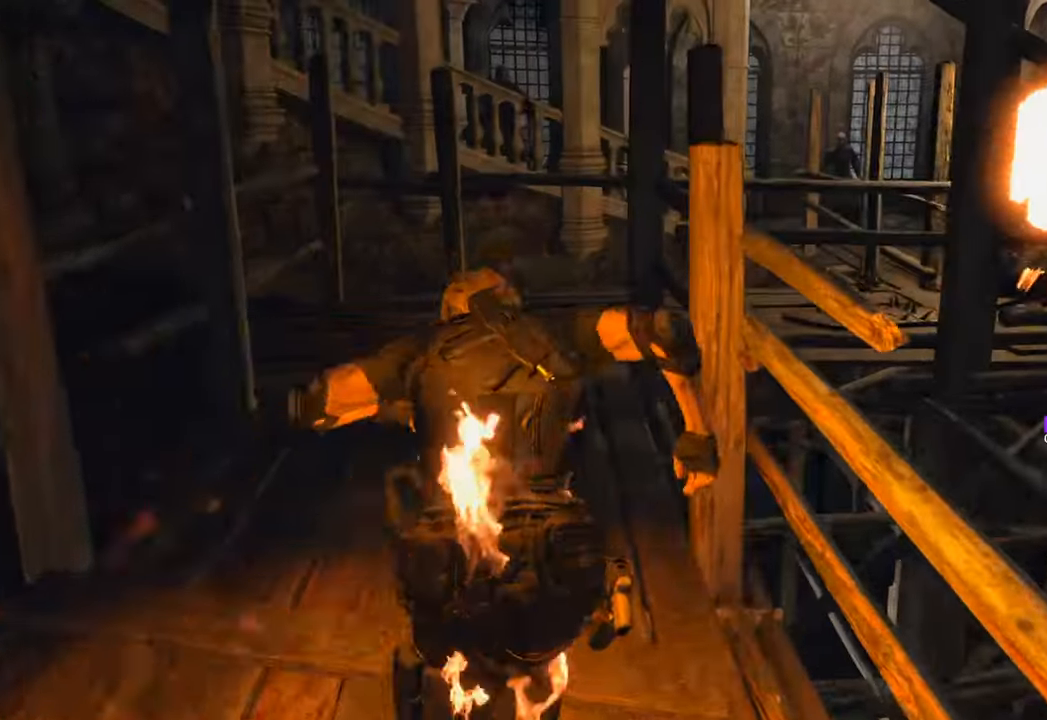
Gameplay with keyboard and mouse; each line is a JSON object with the keys and mouse buttons held at the frame after it. "events" lists presses ("down") and releases ("up") of "1", "2", "3", "4", "5", "a", "b", "c", "caps_lock", "ctrl", "d", "e", "f", "g", "q", "r", "s", "shift", "space", "t", "tab", "tilde", "v", "w", "x", "z", "mouse_left", "mouse_wheel" and "mouse_right" between this image and that frame as [ms after this image, input, new state], when the widget could be followed in between. "mouse_left", "mouse_wheel", "mouse_right" = the "left", "wheel", "right" buttons of the "mouse" list. No other keys are recorded. "wheel" means that the mouse wheel is clicked or scrolled. Not read: mouse_move.
{"keys": ["a", "w"], "mouse": [], "events": [[333, "a", "down"]]}
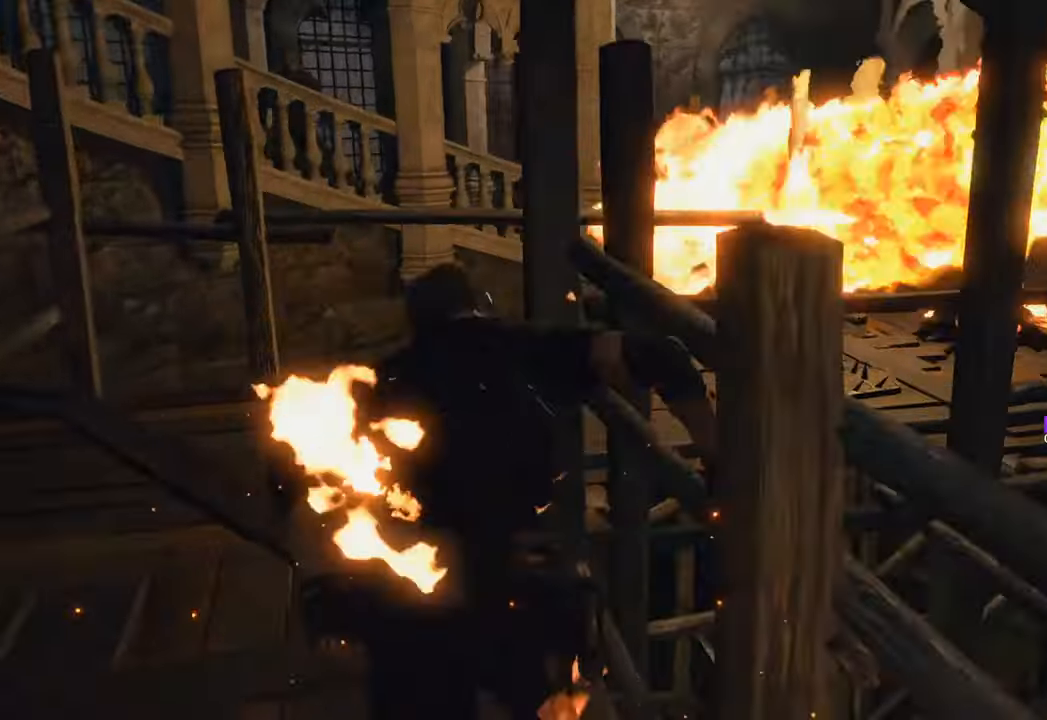
{"keys": ["w"], "mouse": [], "events": [[200, "a", "up"], [200, "d", "down"], [300, "d", "up"]]}
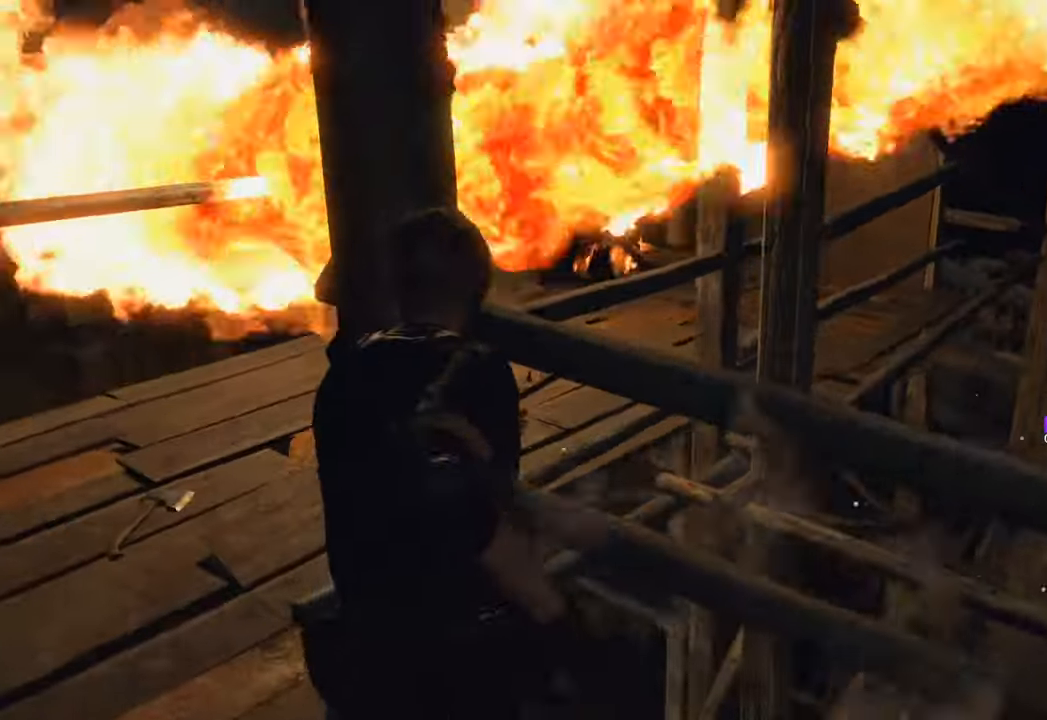
{"keys": ["w"], "mouse": [], "events": [[167, "a", "down"], [500, "a", "up"]]}
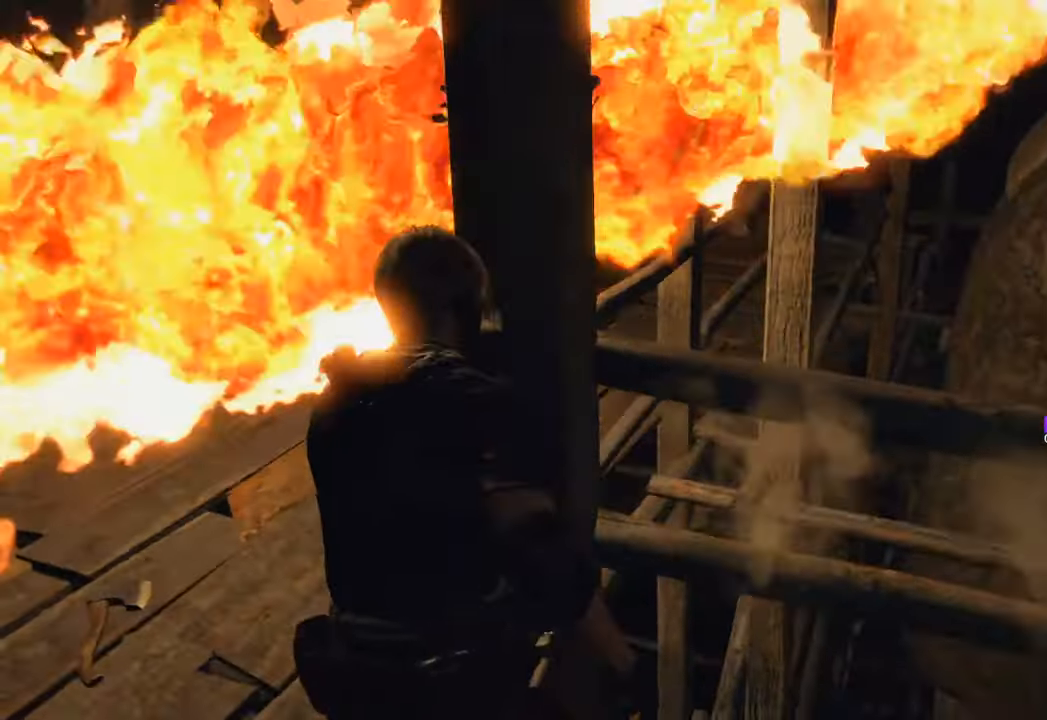
{"keys": ["w"], "mouse": [], "events": [[100, "c", "down"], [183, "c", "up"]]}
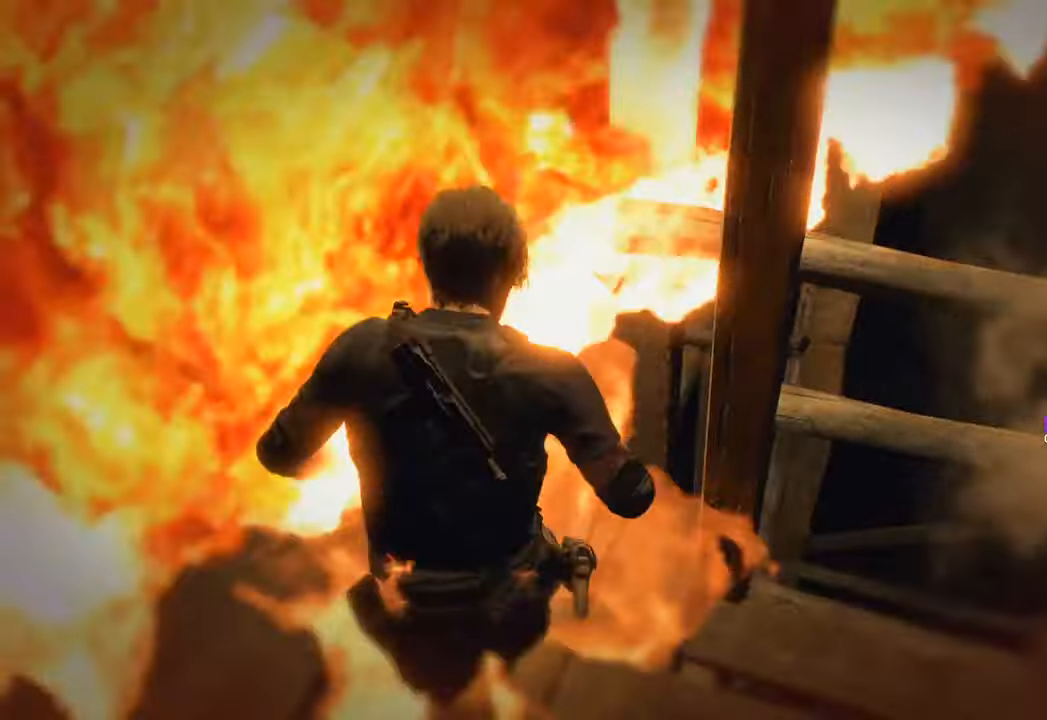
{"keys": ["w"], "mouse": [], "events": []}
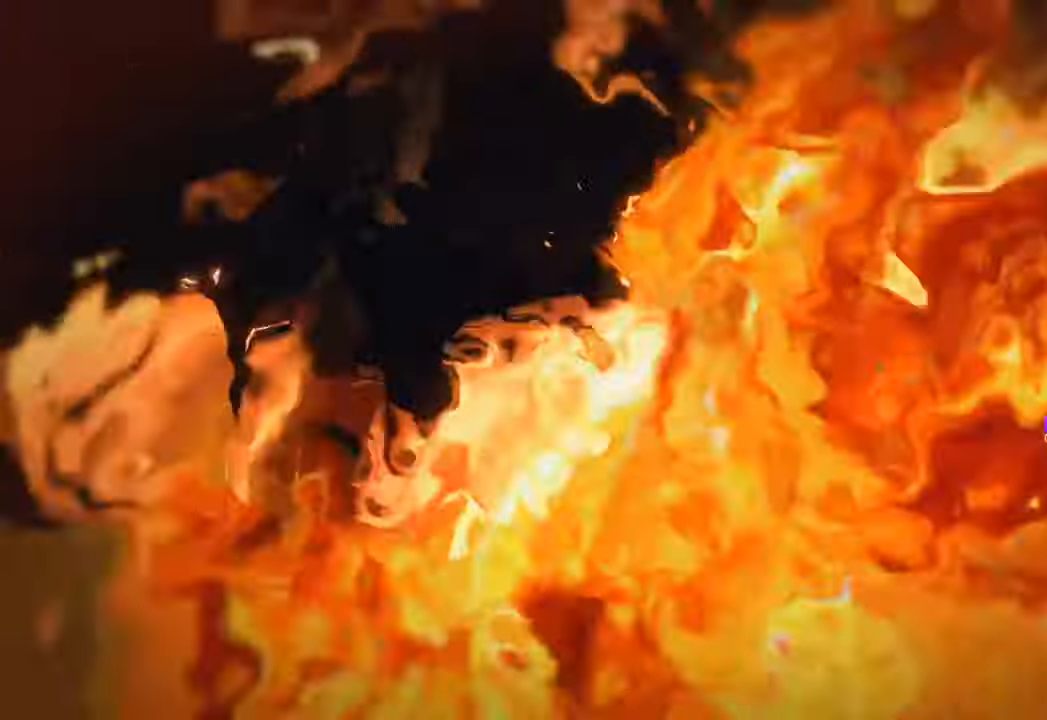
{"keys": ["w"], "mouse": [], "events": []}
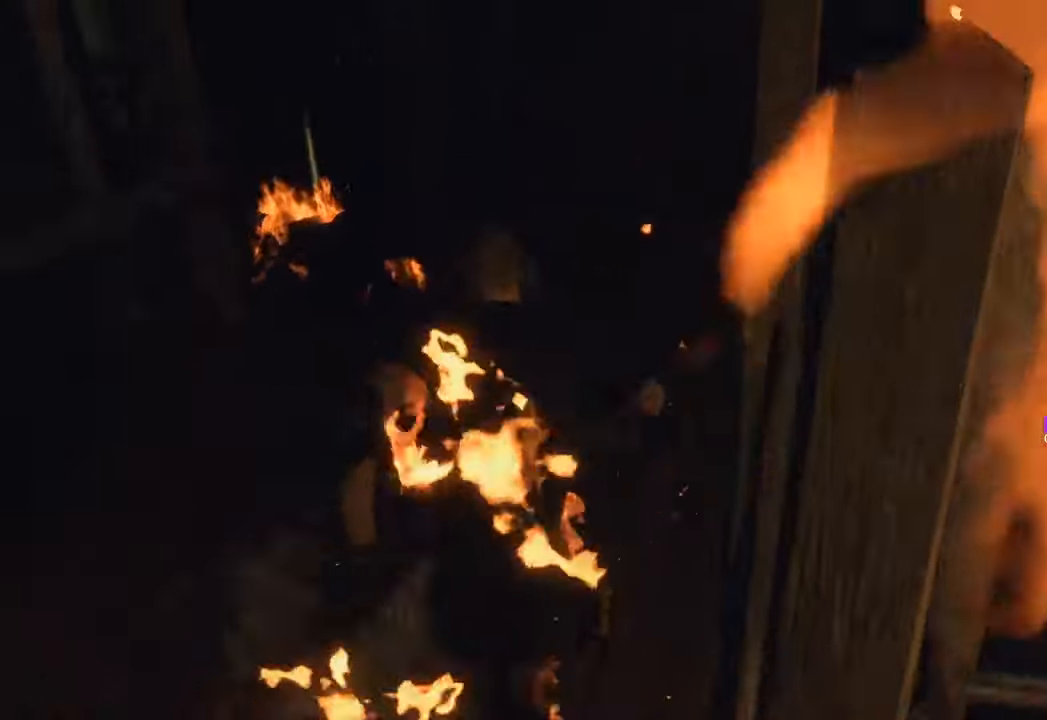
{"keys": ["w"], "mouse": [], "events": [[100, "shift", "down"], [283, "shift", "up"]]}
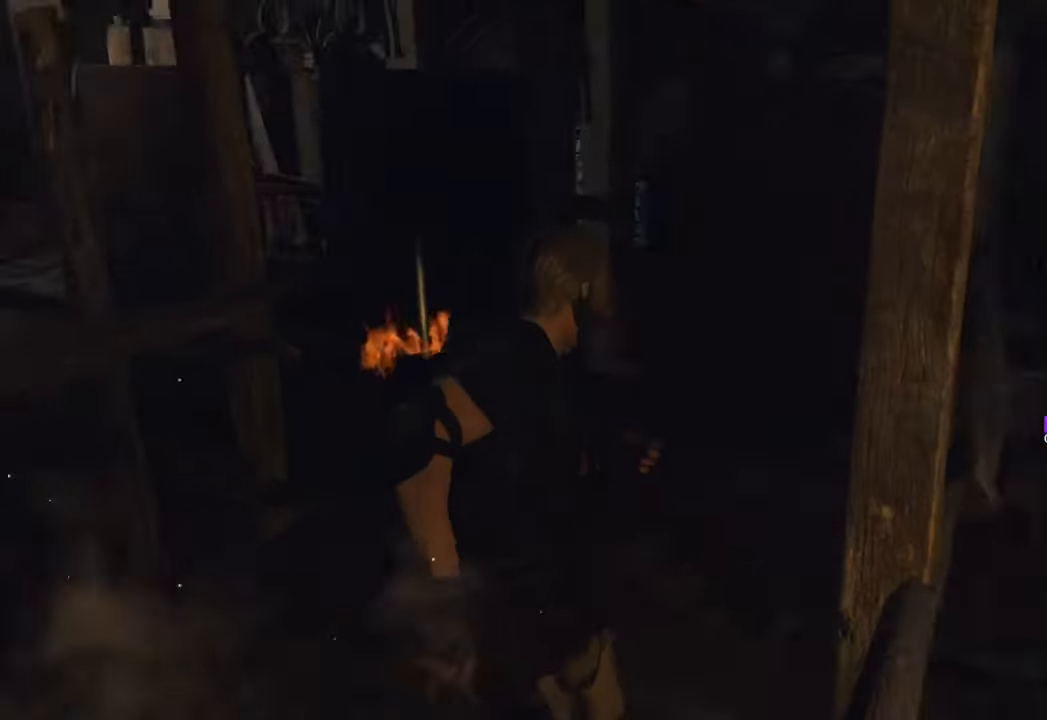
{"keys": ["d", "w"], "mouse": [], "events": [[400, "d", "down"]]}
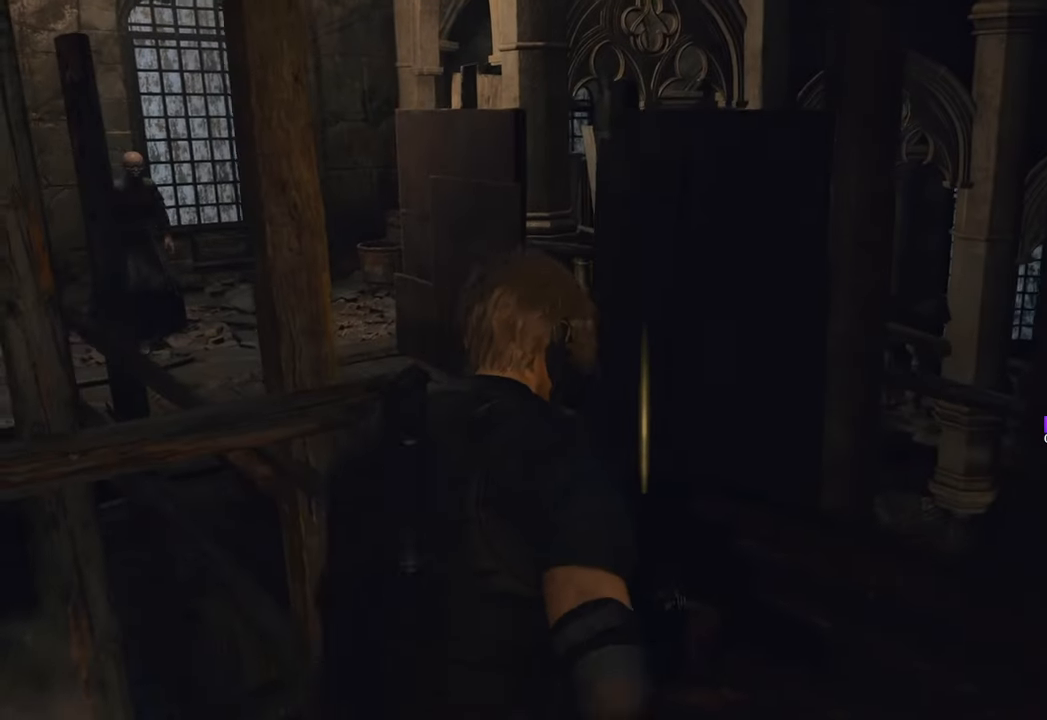
{"keys": ["f", "w"], "mouse": [], "events": [[33, "d", "up"], [183, "f", "down"], [267, "f", "up"], [417, "f", "down"]]}
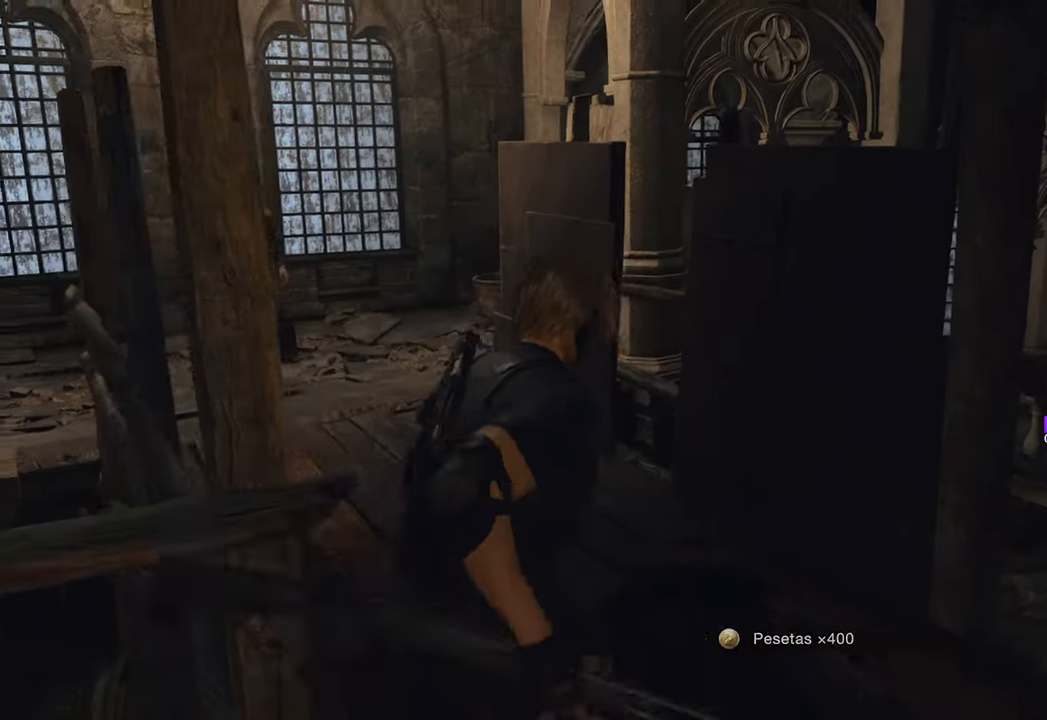
{"keys": ["w"], "mouse": [], "events": [[50, "f", "up"], [200, "f", "down"], [233, "f", "up"], [233, "shift", "down"], [467, "shift", "up"]]}
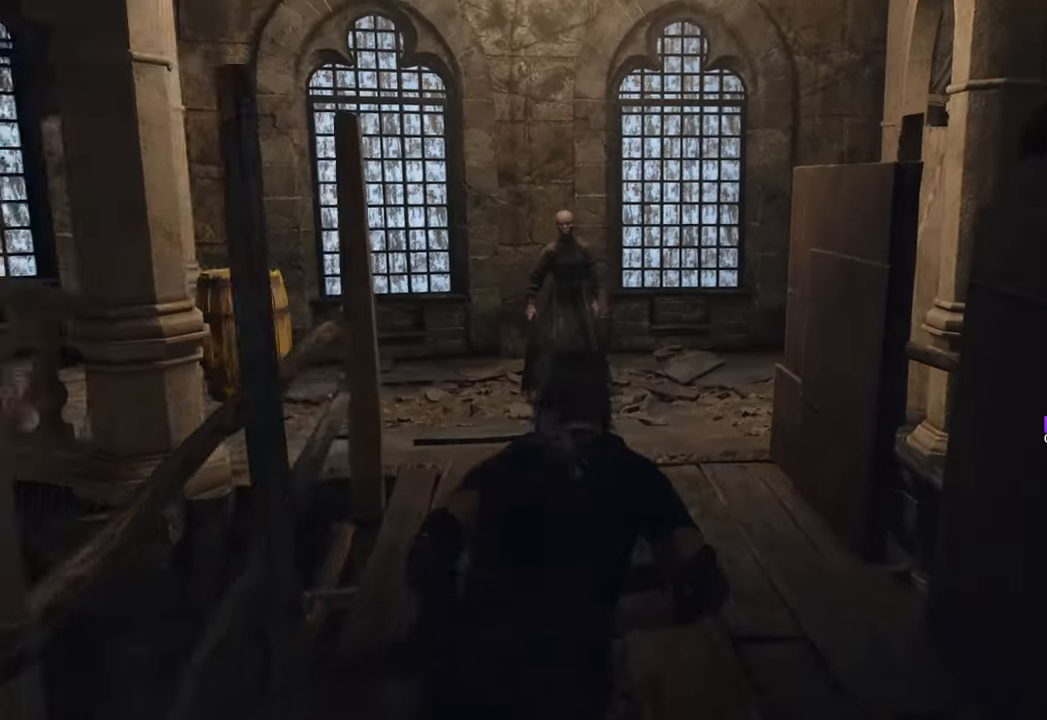
{"keys": ["w"], "mouse": [], "events": []}
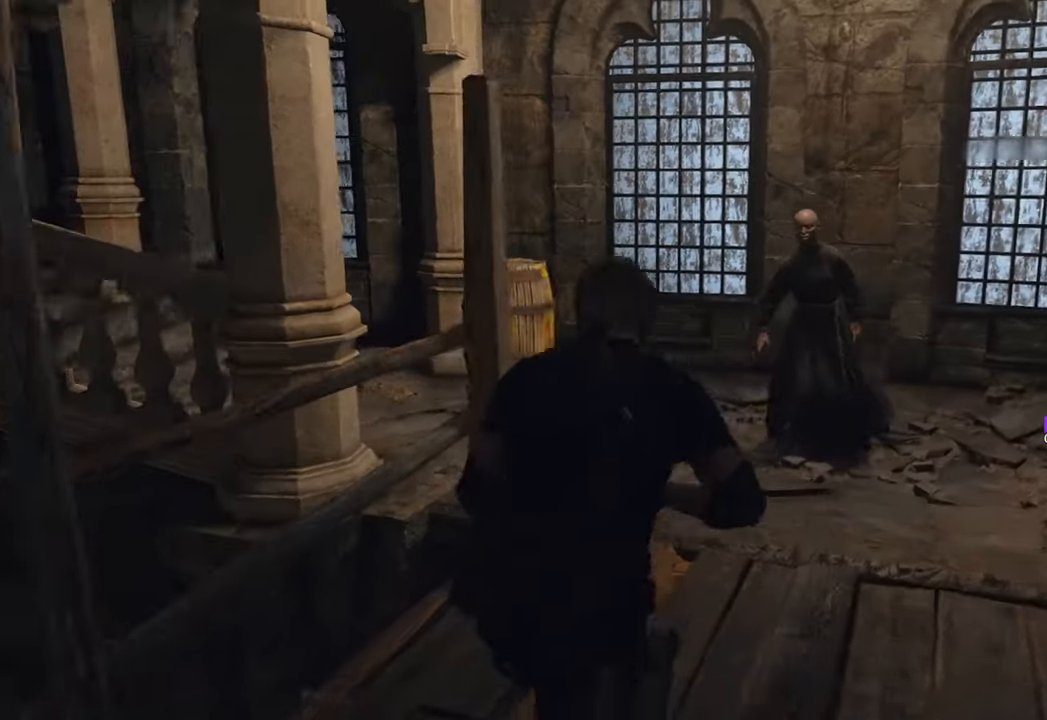
{"keys": ["w"], "mouse": [], "events": []}
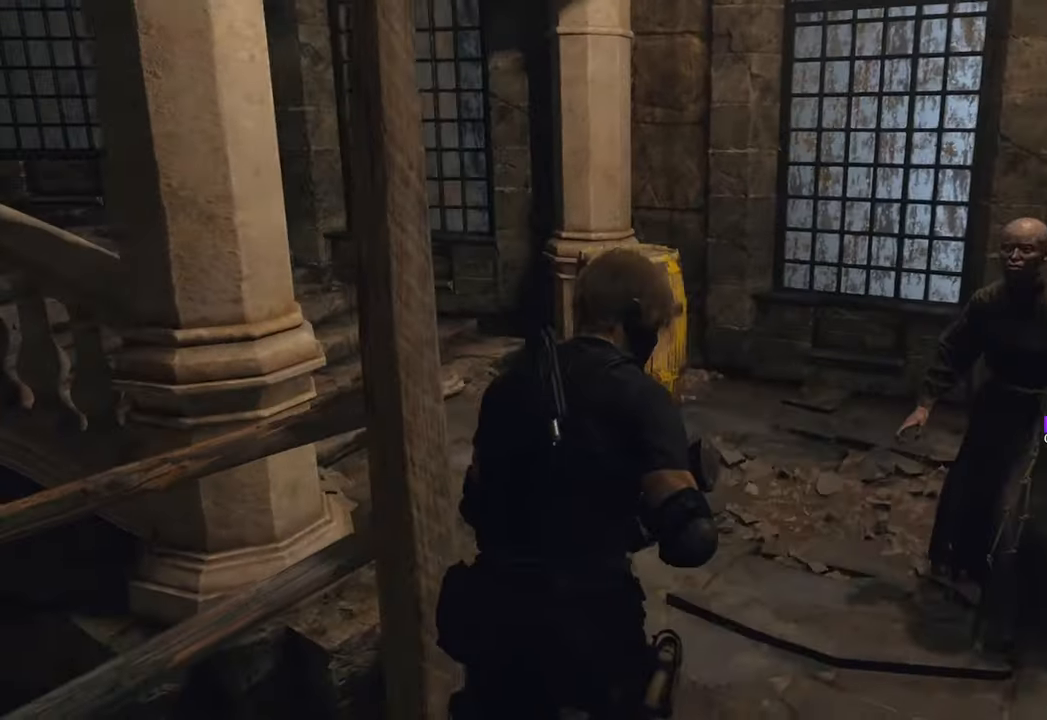
{"keys": ["w"], "mouse": [], "events": []}
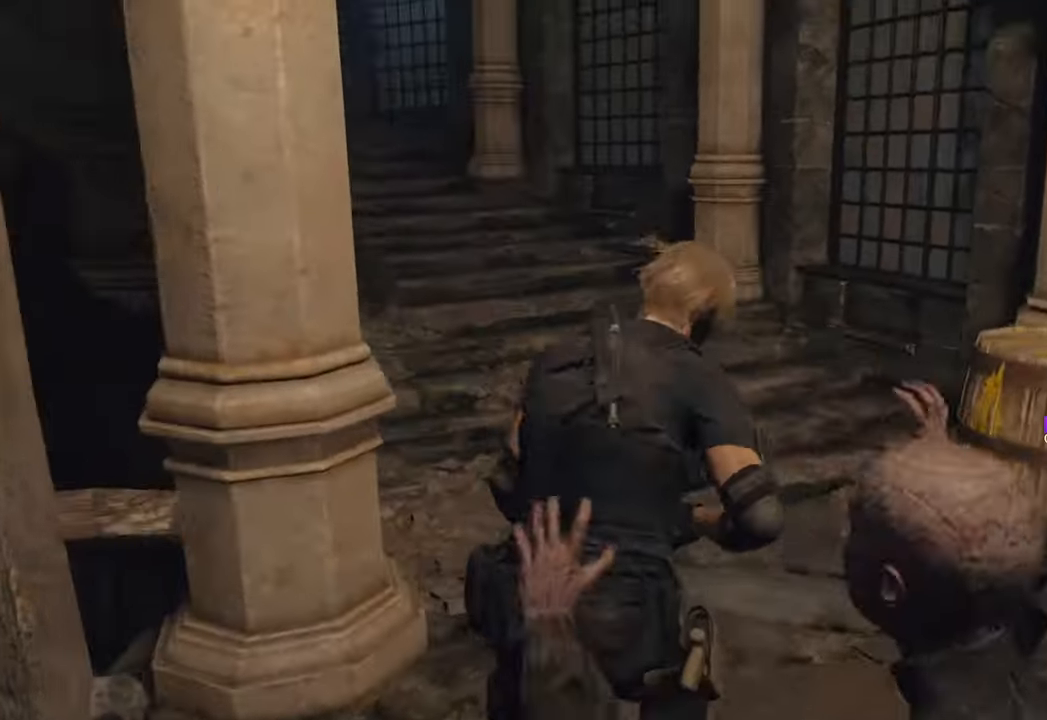
{"keys": ["w"], "mouse": [], "events": []}
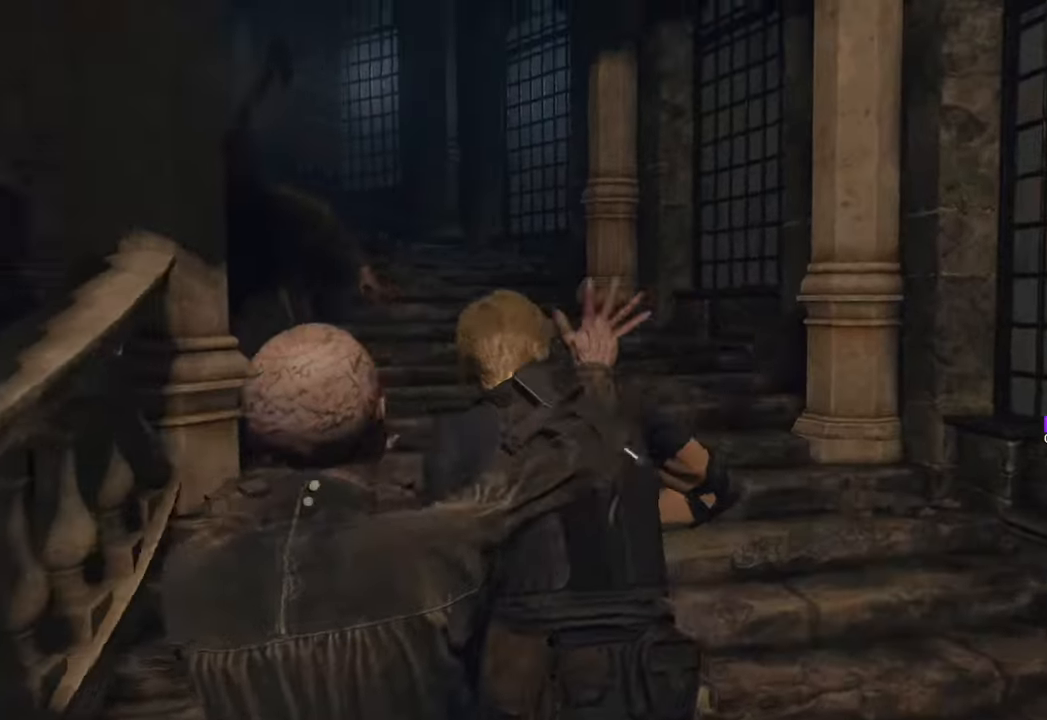
{"keys": ["w"], "mouse": [], "events": []}
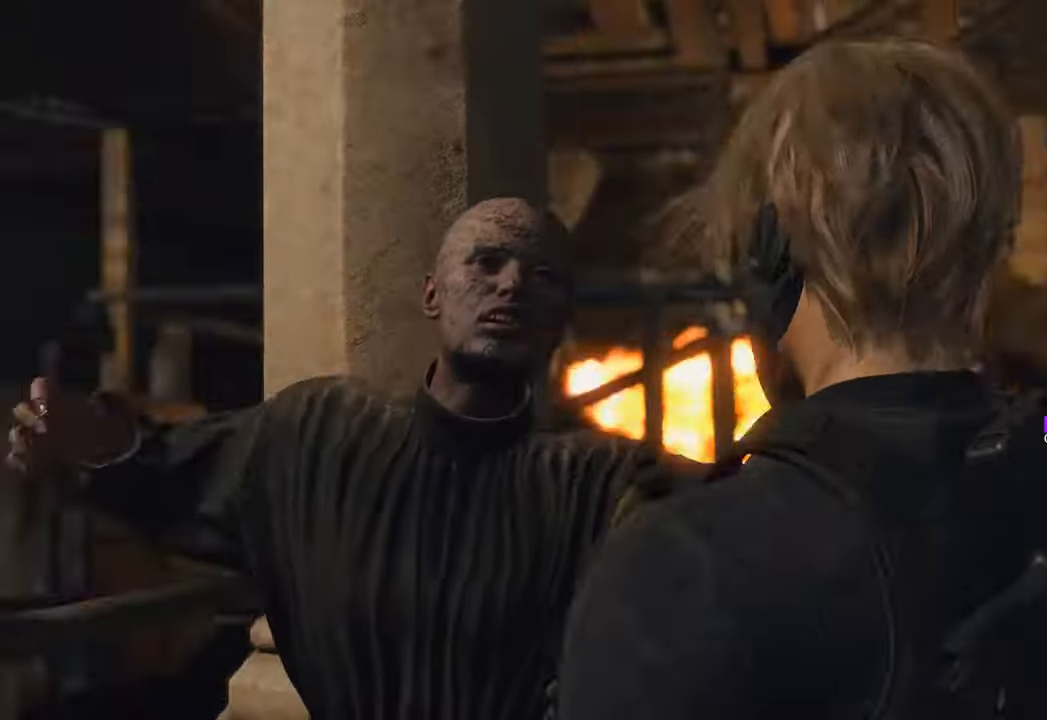
{"keys": ["f"], "mouse": [], "events": [[50, "d", "down"], [100, "d", "up"], [133, "w", "up"], [183, "f", "down"], [233, "f", "up"], [417, "f", "down"]]}
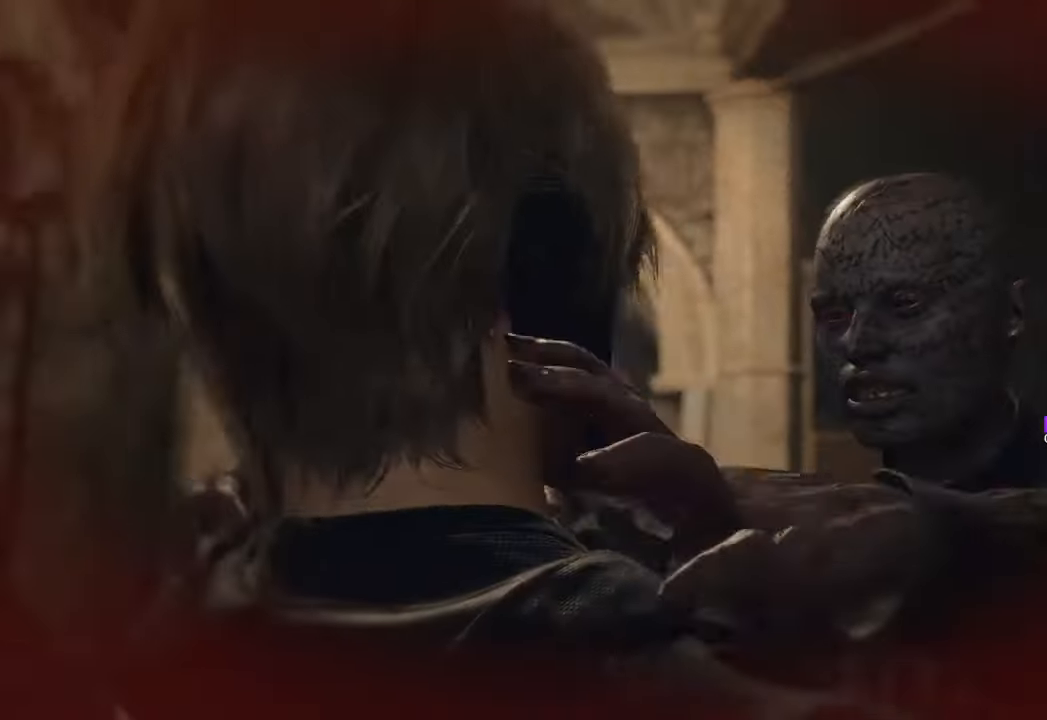
{"keys": [], "mouse": ["left"], "events": [[17, "f", "up"], [67, "f", "down"], [150, "f", "up"], [200, "f", "down"], [300, "f", "up"], [333, "f", "down"], [333, "mouse_left", "down"], [383, "mouse_left", "up"], [433, "f", "up"], [433, "mouse_left", "down"]]}
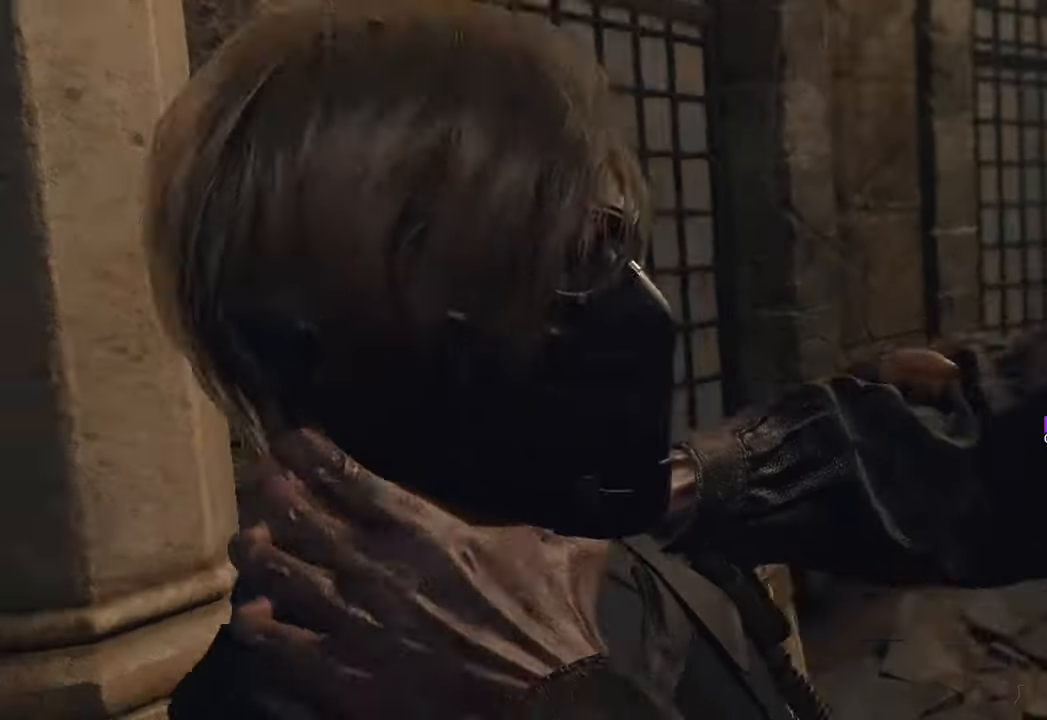
{"keys": [], "mouse": [], "events": [[33, "f", "down"], [33, "mouse_left", "up"], [67, "f", "up"], [67, "mouse_left", "down"], [167, "mouse_left", "up"], [250, "mouse_left", "down"], [350, "mouse_left", "up"], [417, "mouse_left", "down"], [467, "mouse_left", "up"]]}
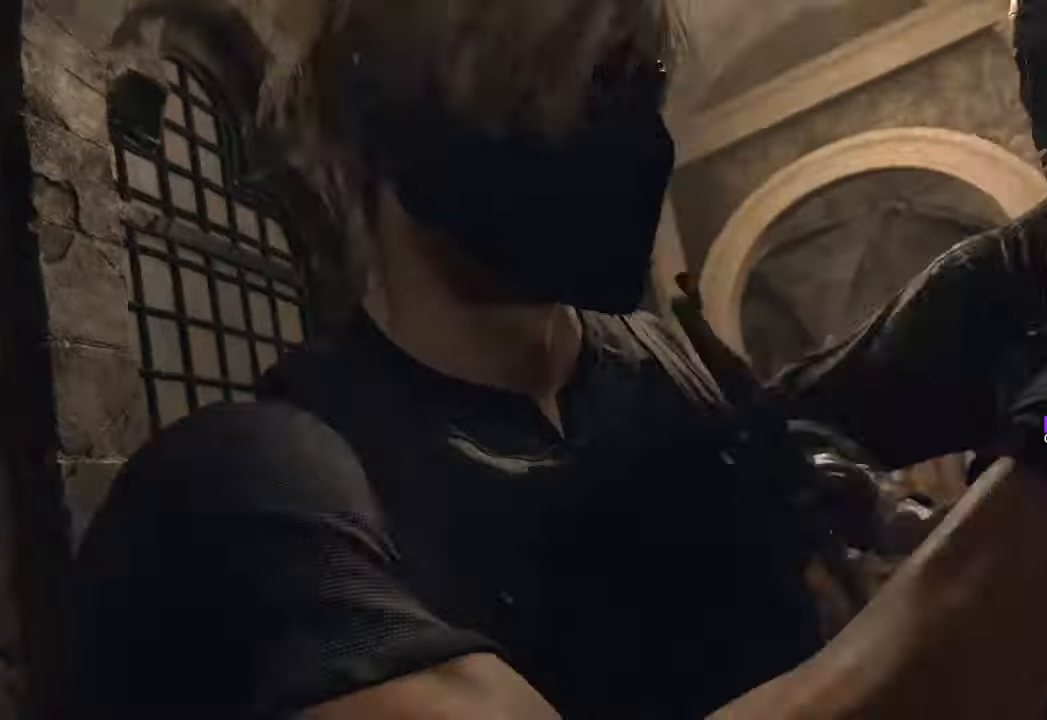
{"keys": ["s"], "mouse": [], "events": [[50, "mouse_left", "down"], [150, "mouse_left", "up"], [333, "s", "down"]]}
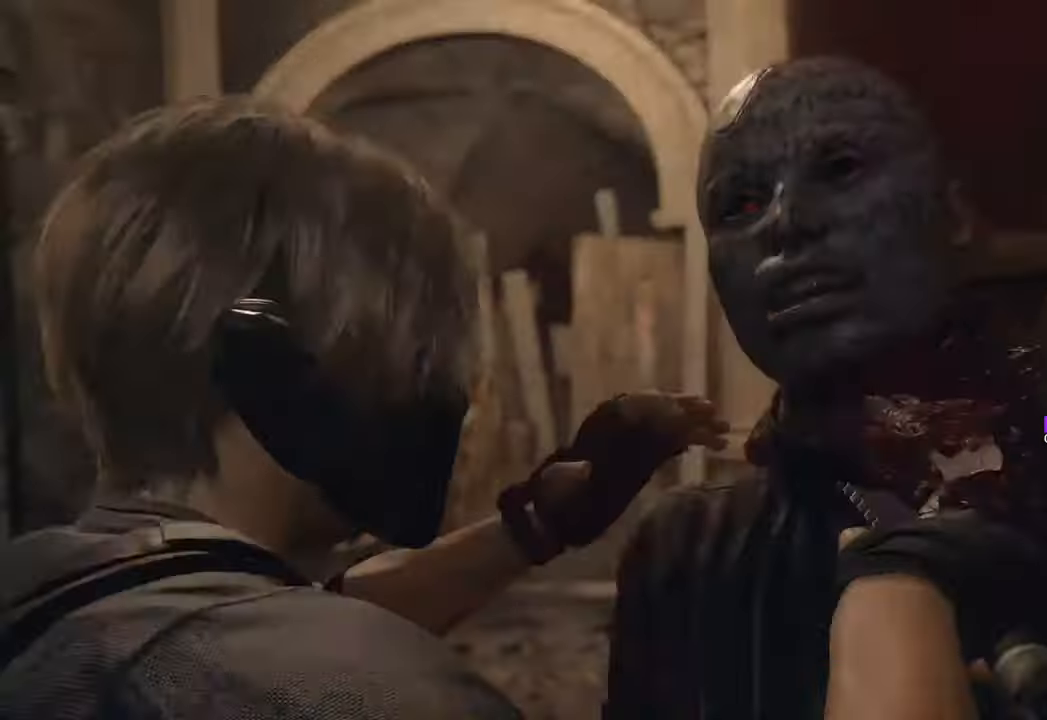
{"keys": ["s"], "mouse": [], "events": []}
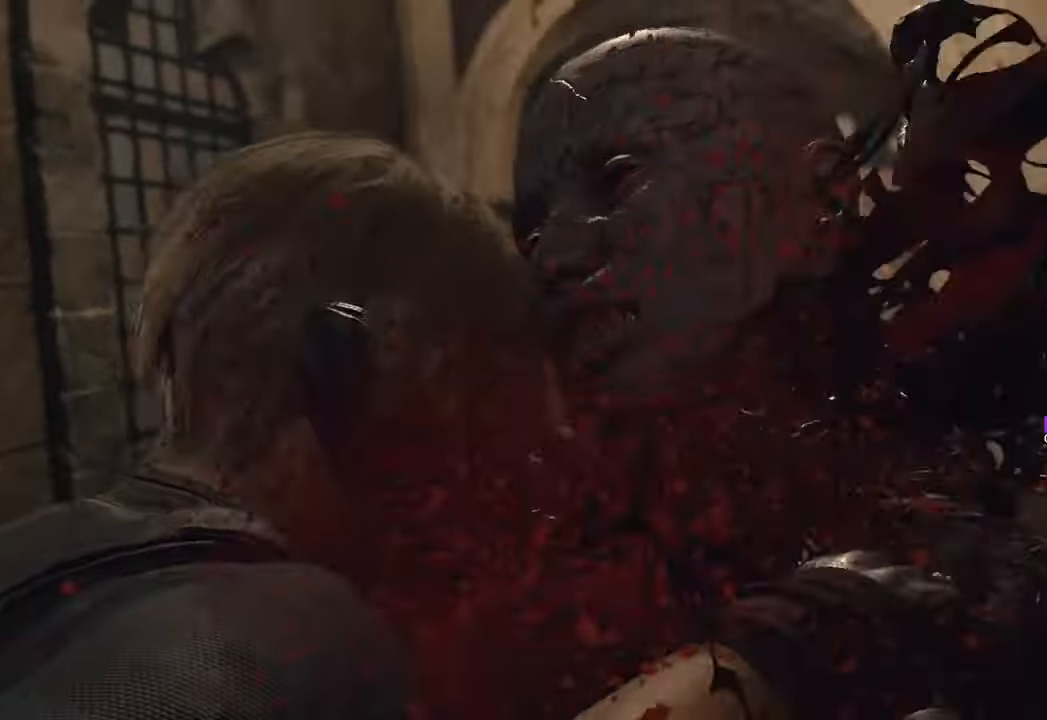
{"keys": ["s"], "mouse": [], "events": []}
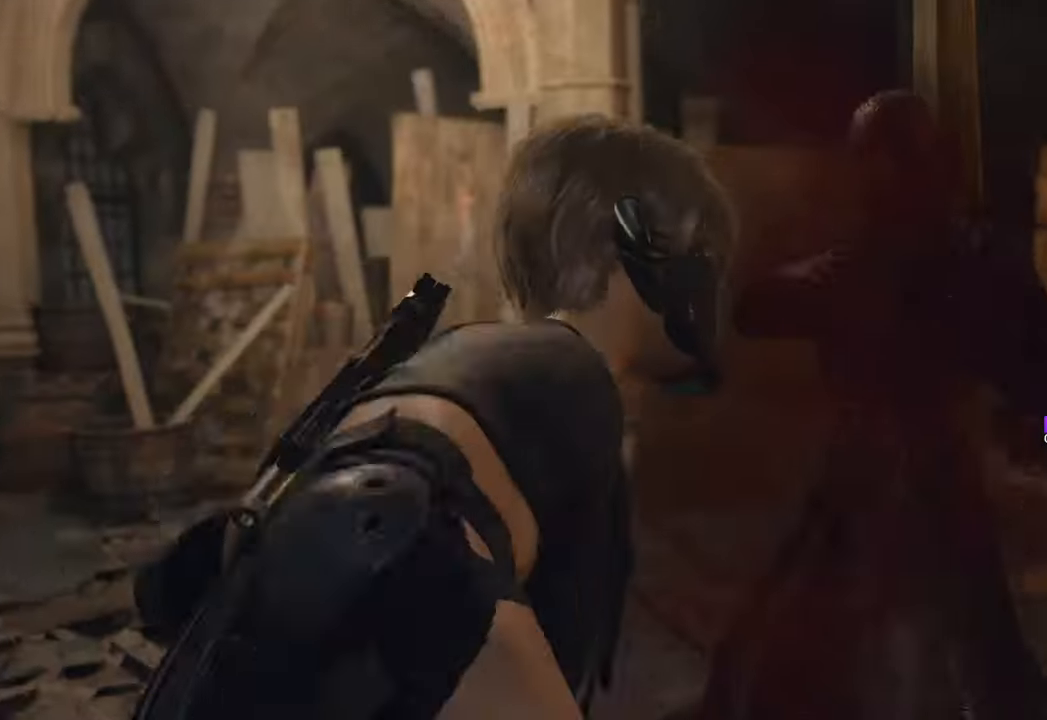
{"keys": ["s"], "mouse": [], "events": []}
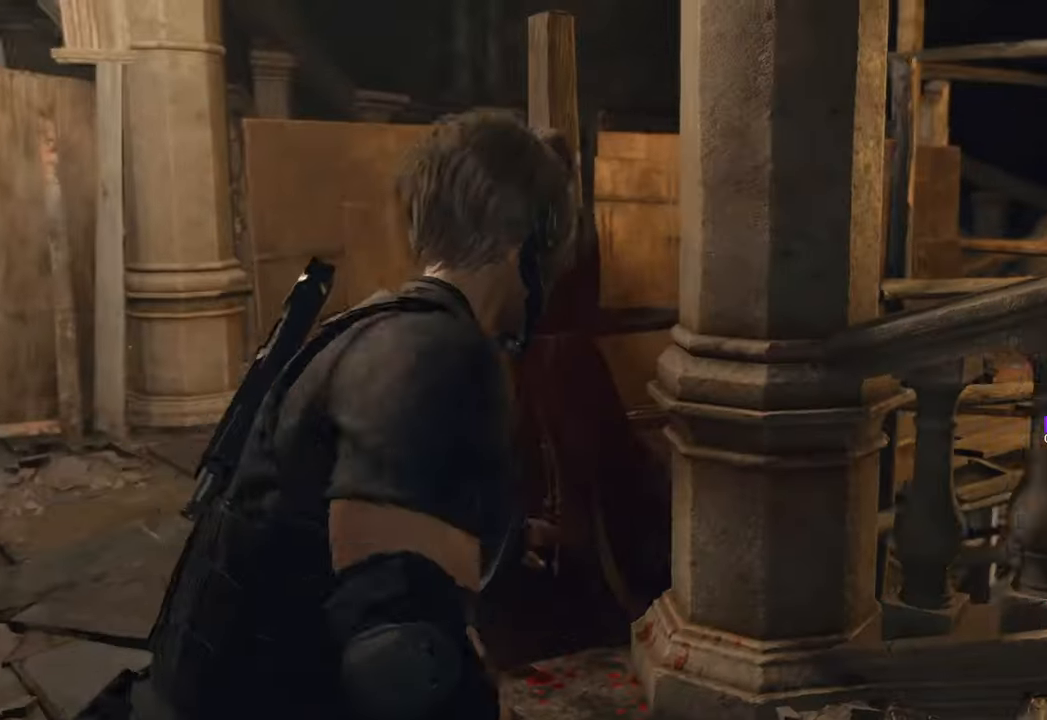
{"keys": ["d", "shift", "w"], "mouse": [], "events": [[17, "d", "down"], [250, "s", "up"], [350, "w", "down"], [450, "shift", "down"]]}
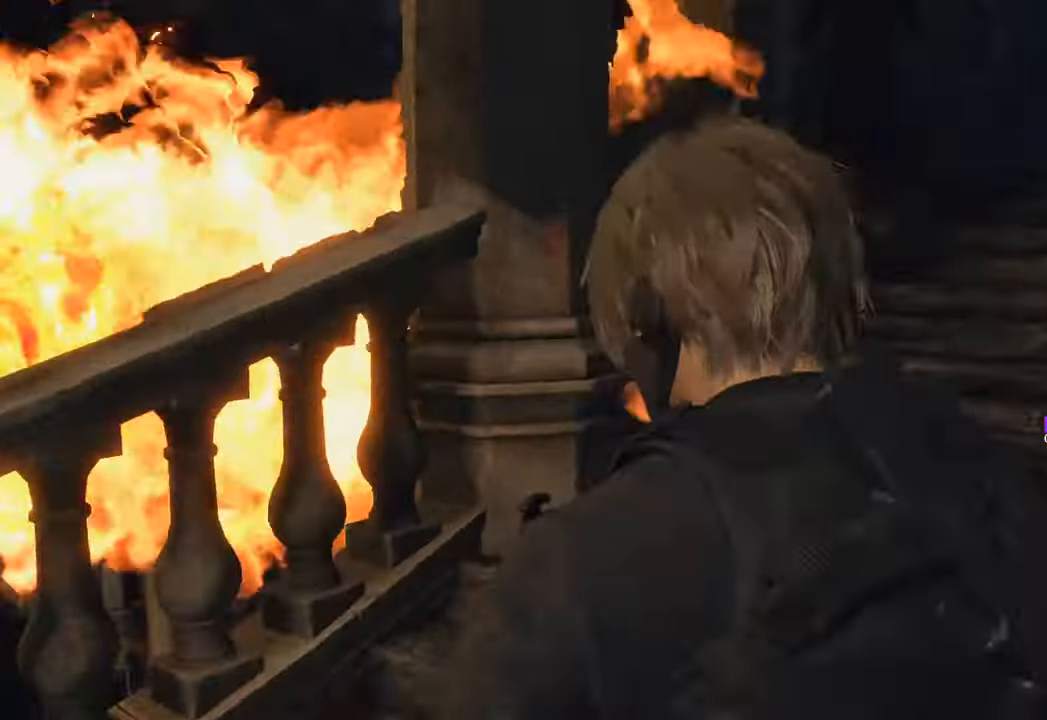
{"keys": ["w"], "mouse": [], "events": [[133, "shift", "up"], [417, "d", "up"]]}
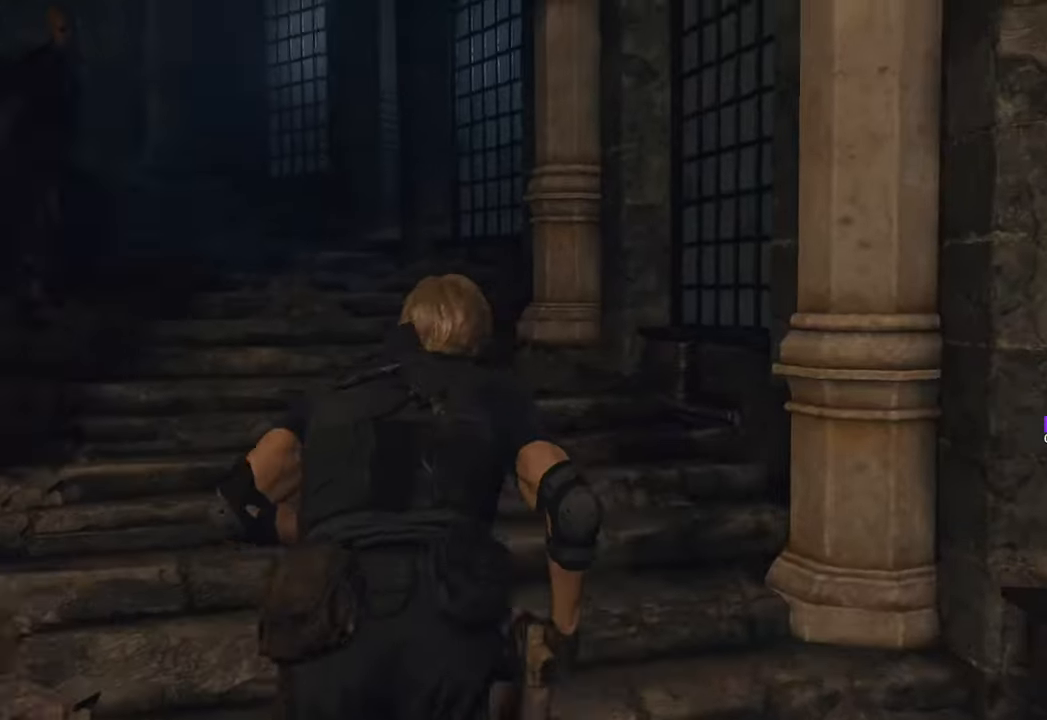
{"keys": ["d", "w"], "mouse": [], "events": [[467, "d", "down"]]}
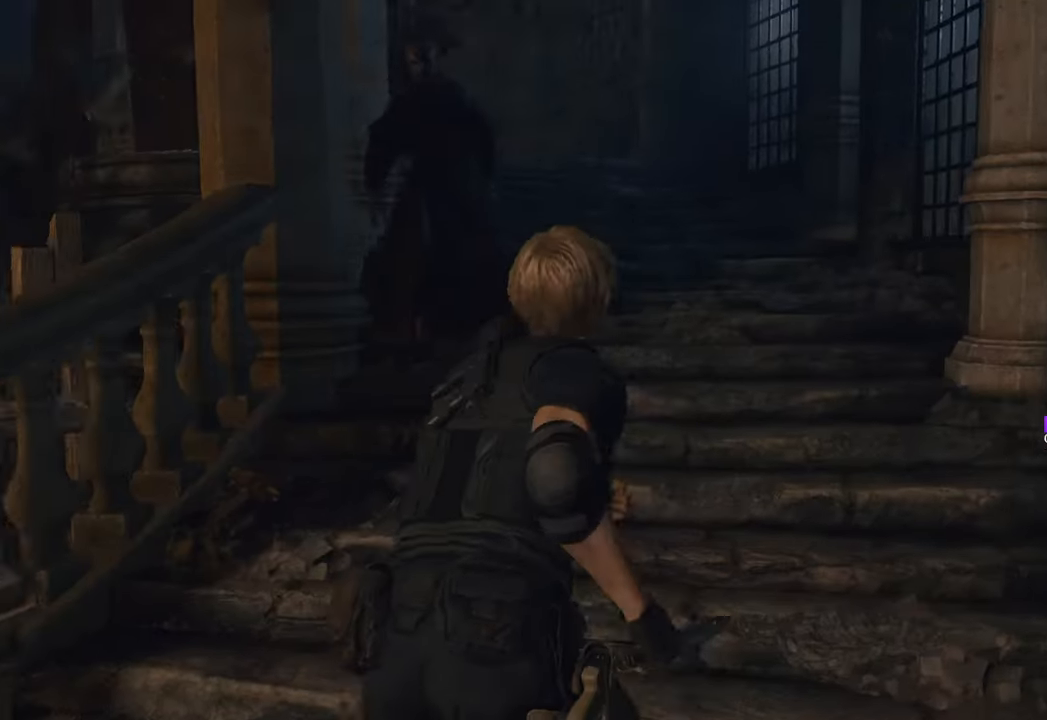
{"keys": ["d", "w"], "mouse": [], "events": [[200, "shift", "down"], [433, "shift", "up"]]}
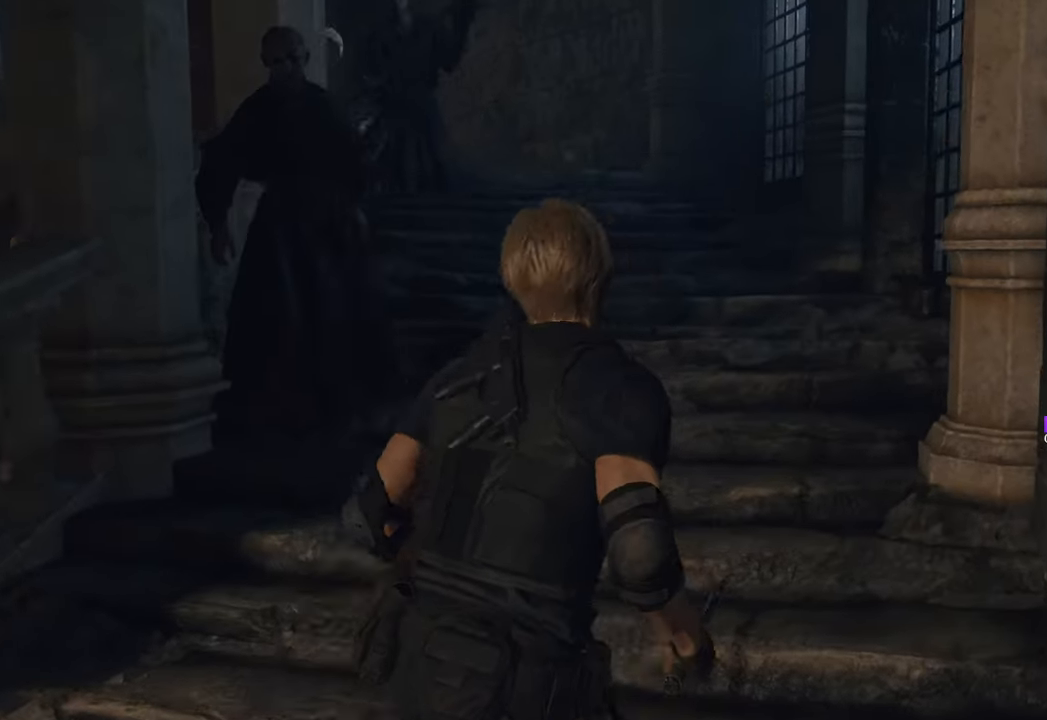
{"keys": ["d", "w"], "mouse": [], "events": [[133, "d", "up"], [400, "d", "down"]]}
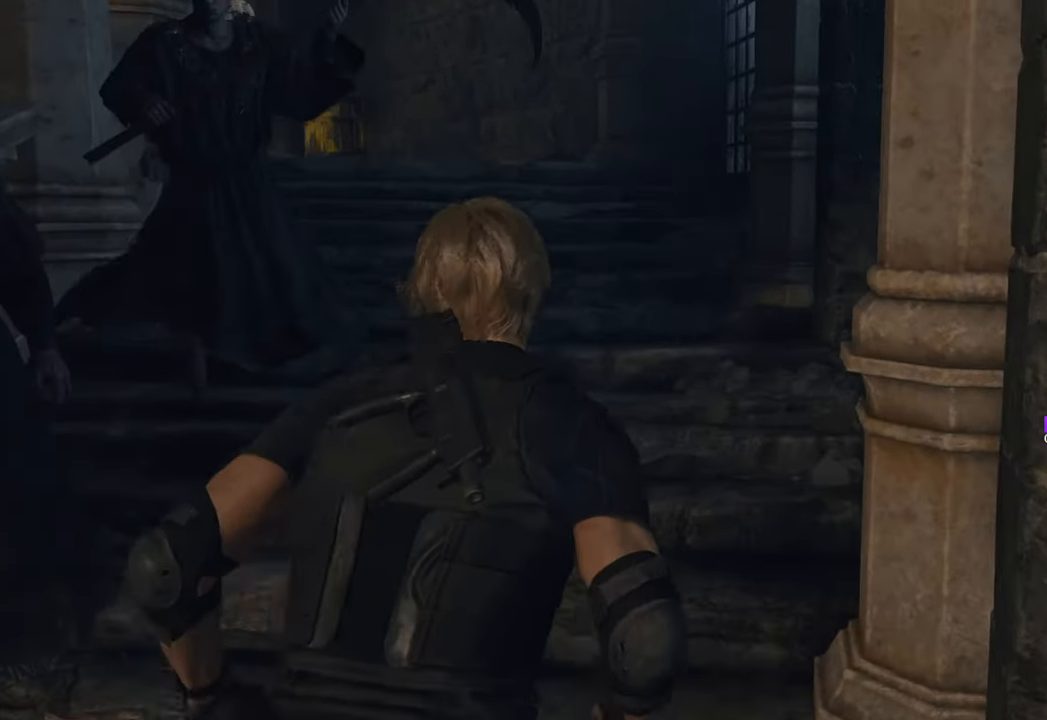
{"keys": ["d", "w"], "mouse": [], "events": [[100, "d", "up"], [233, "d", "down"]]}
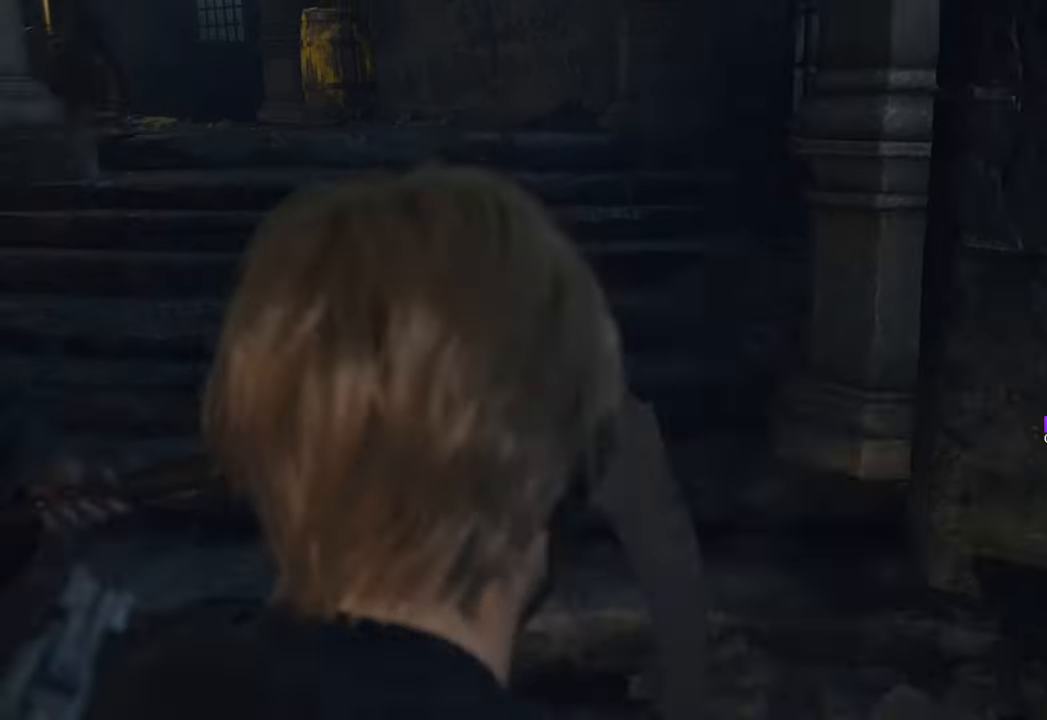
{"keys": ["w"], "mouse": [], "events": [[150, "d", "up"]]}